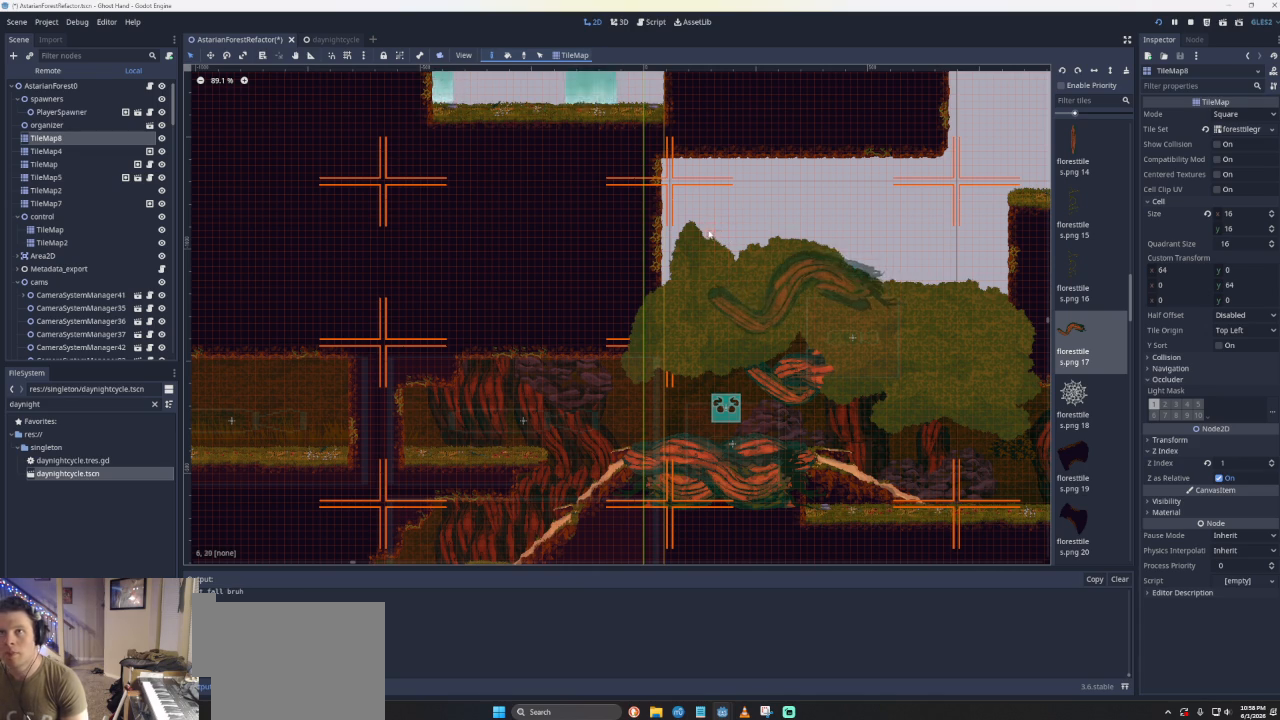
Gameplay with a controller (PlayStation layout); each line is a JSON object with the inputs held at the frame after it. "events" lists button and stick changes between this image and that frame as [ms after this image, input, new state], when the widget could be followed in between. Not read: right_stick.
{"buttons": [], "left_stick": "center", "events": []}
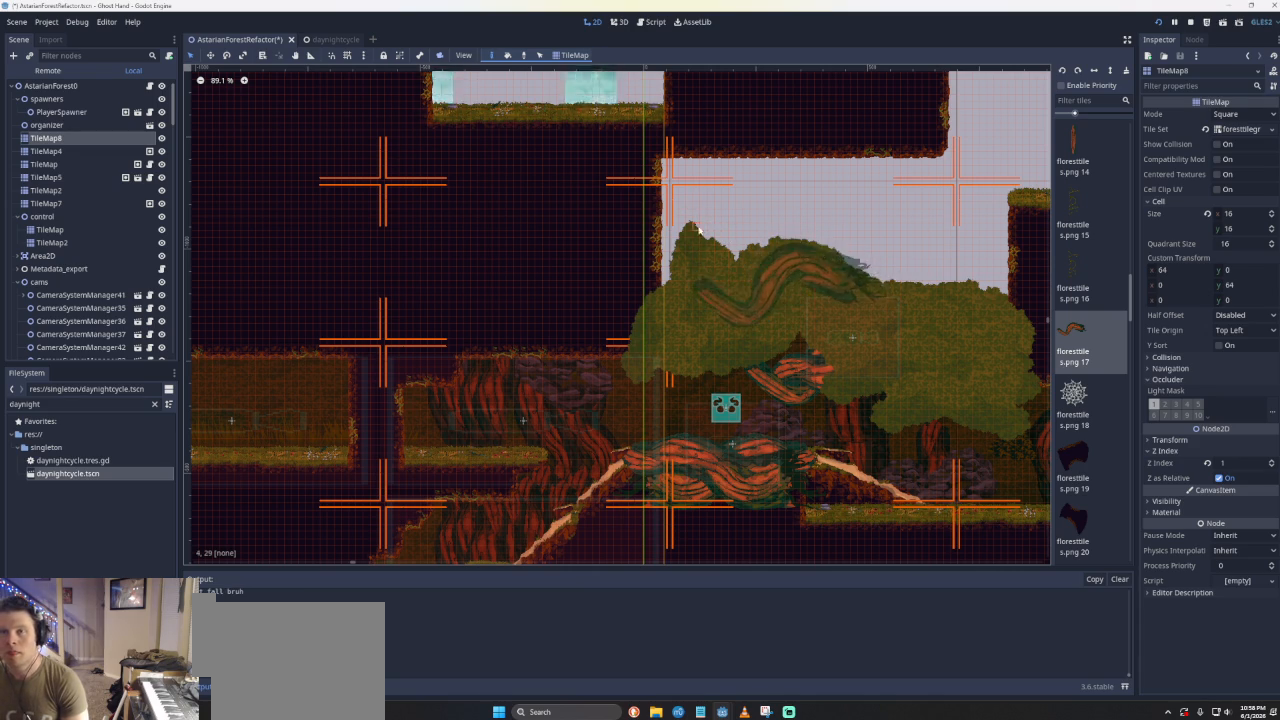
{"buttons": [], "left_stick": "center", "events": []}
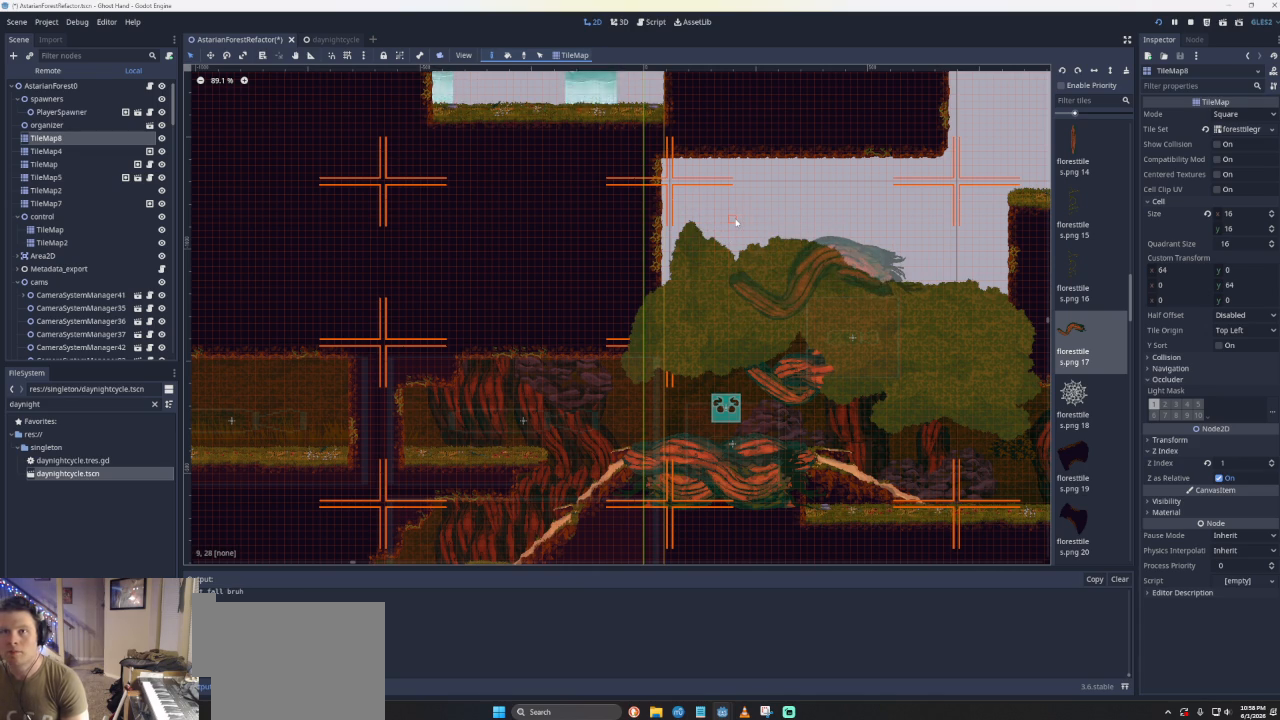
{"buttons": [], "left_stick": "center", "events": []}
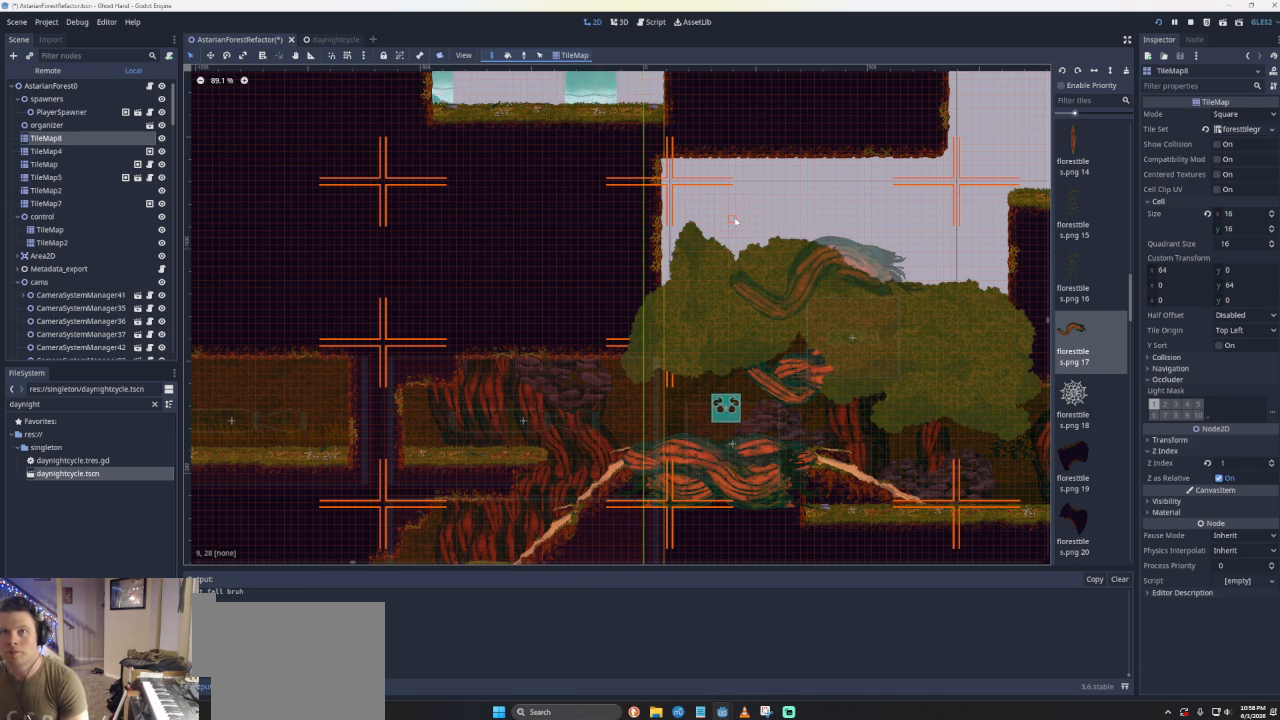
{"buttons": [], "left_stick": "center", "events": [[67, "left_stick", "left"], [333, "left_stick", "center"]]}
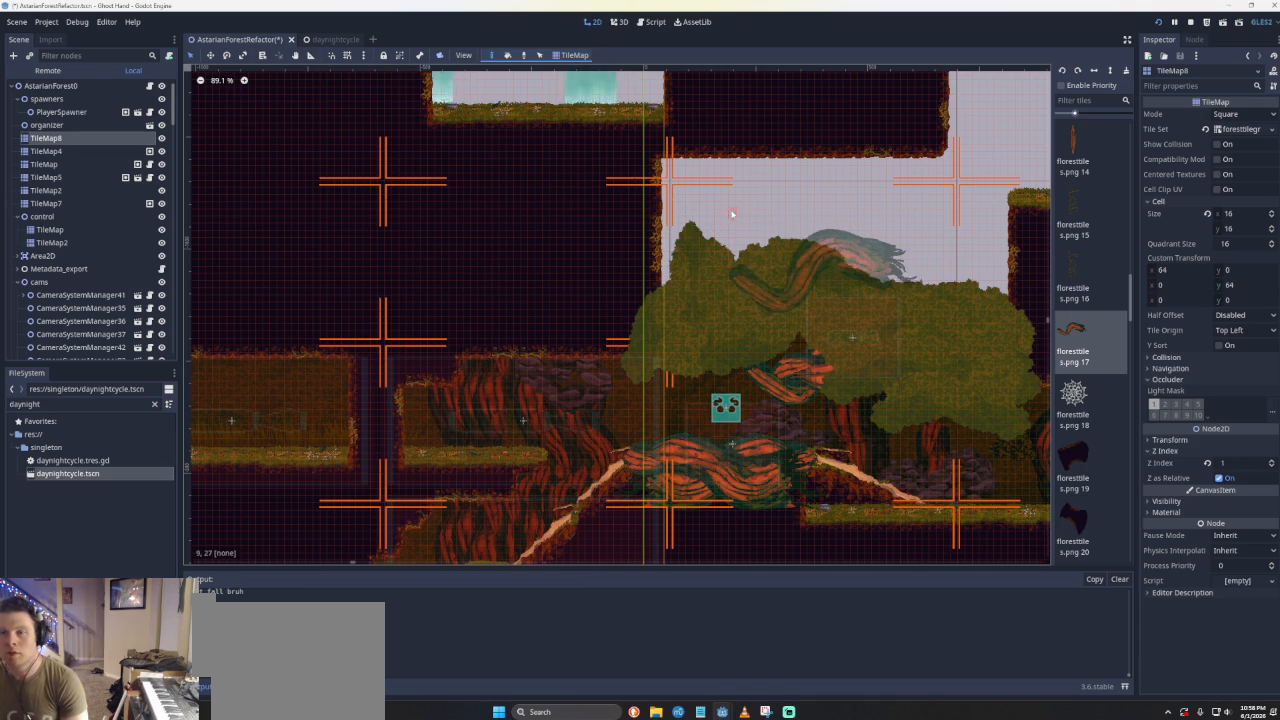
{"buttons": [], "left_stick": "center", "events": []}
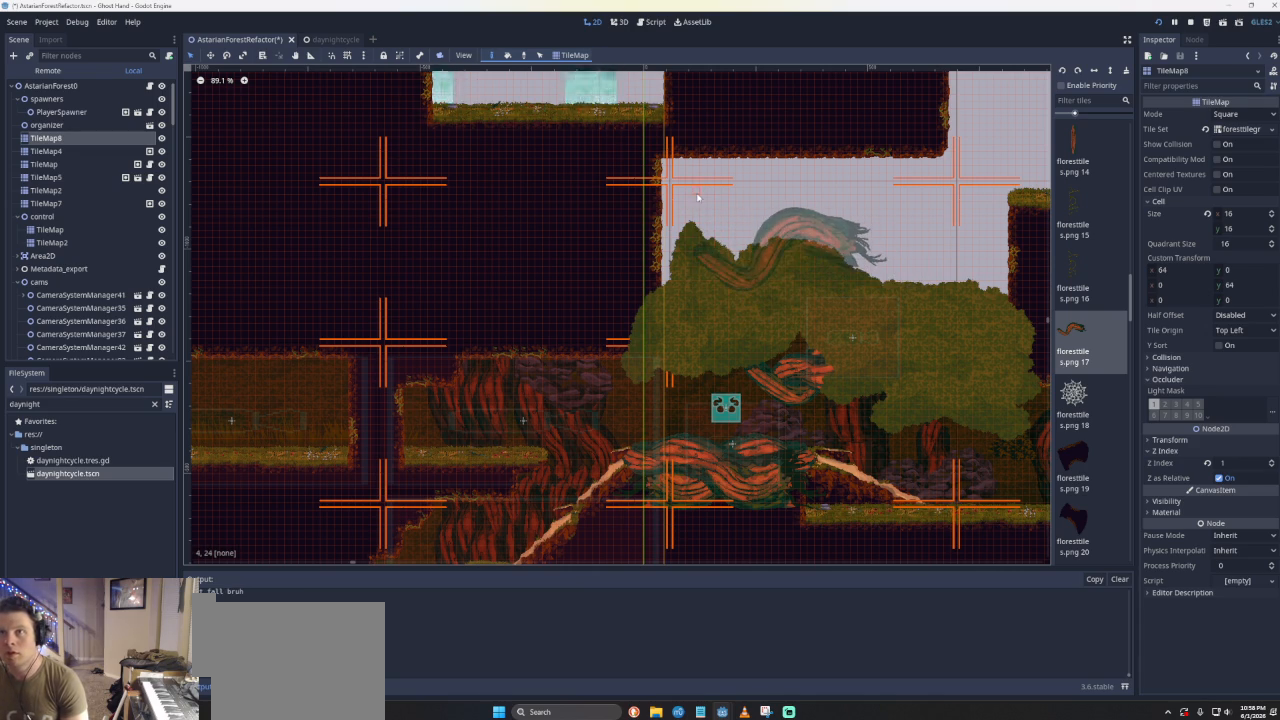
{"buttons": [], "left_stick": "center", "events": []}
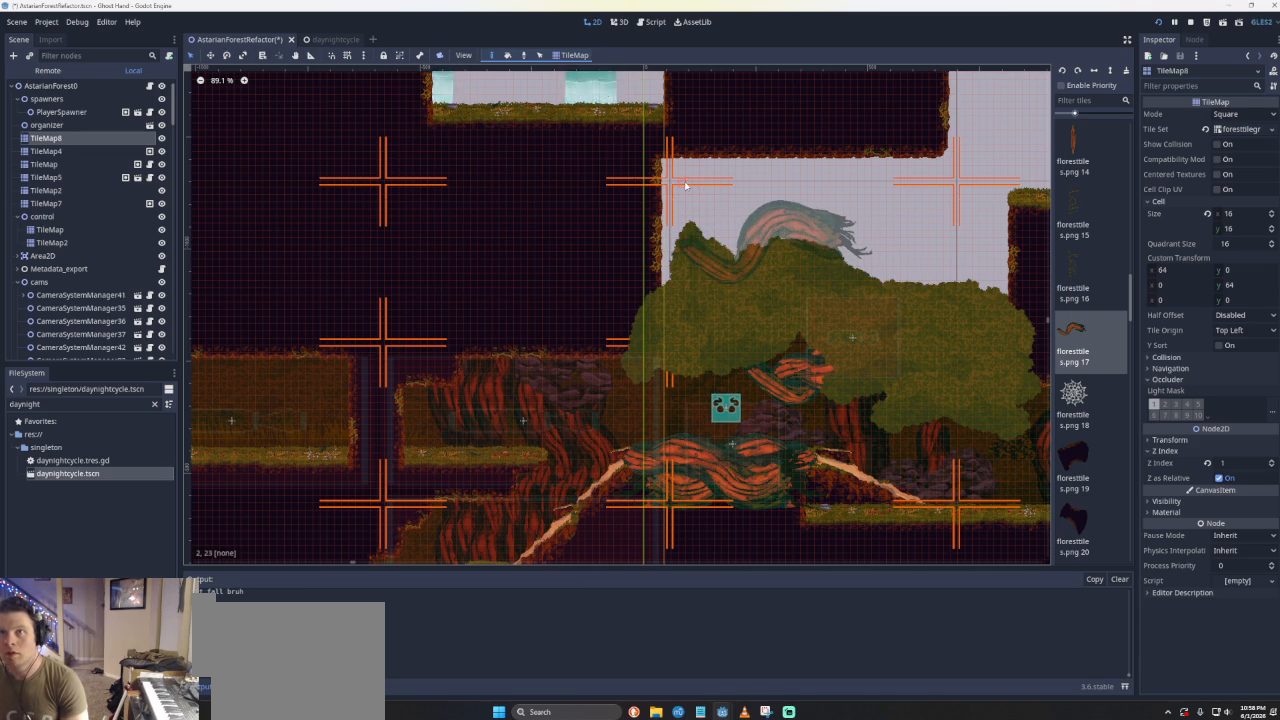
{"buttons": [], "left_stick": "center", "events": []}
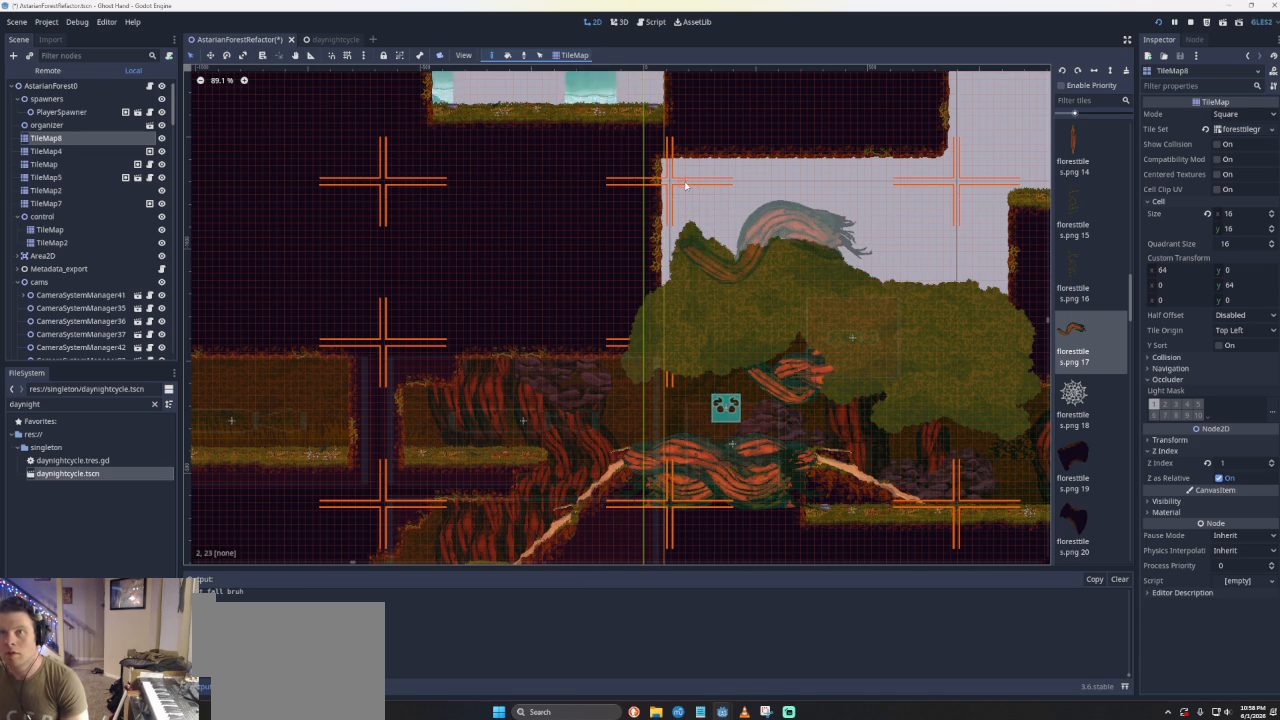
{"buttons": [], "left_stick": "center", "events": []}
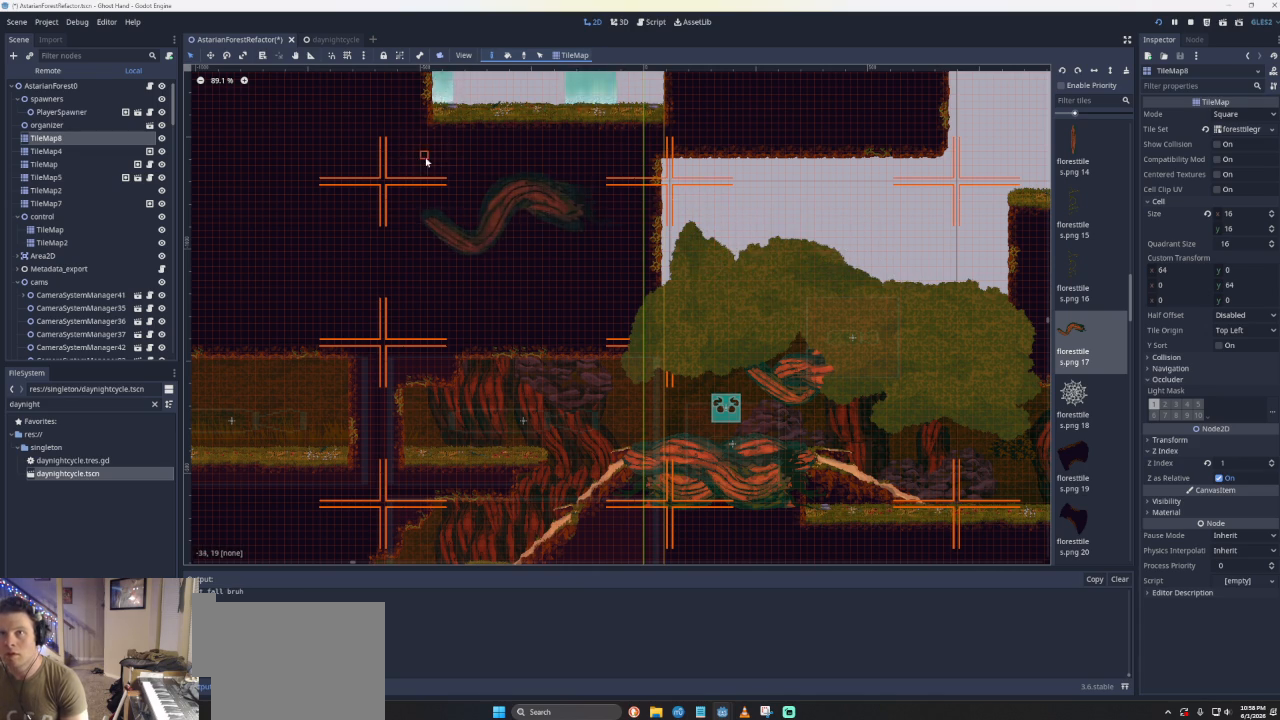
{"buttons": [], "left_stick": "center", "events": []}
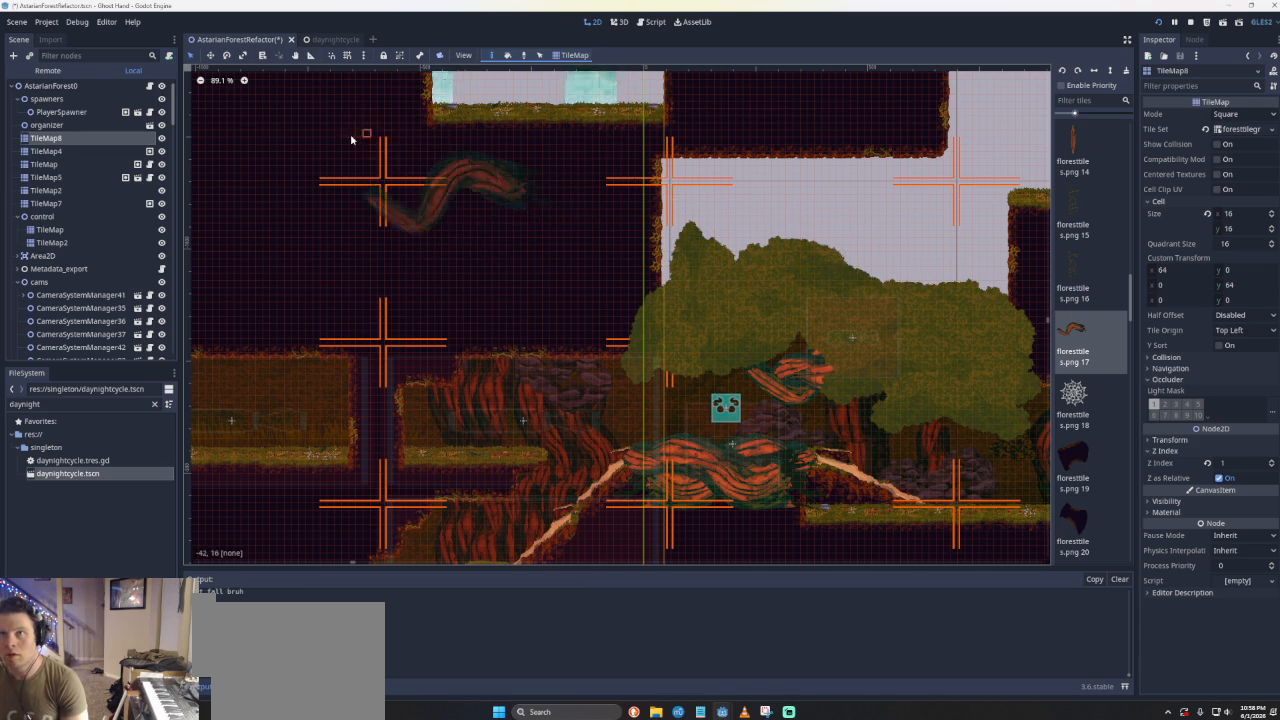
{"buttons": [], "left_stick": "center", "events": []}
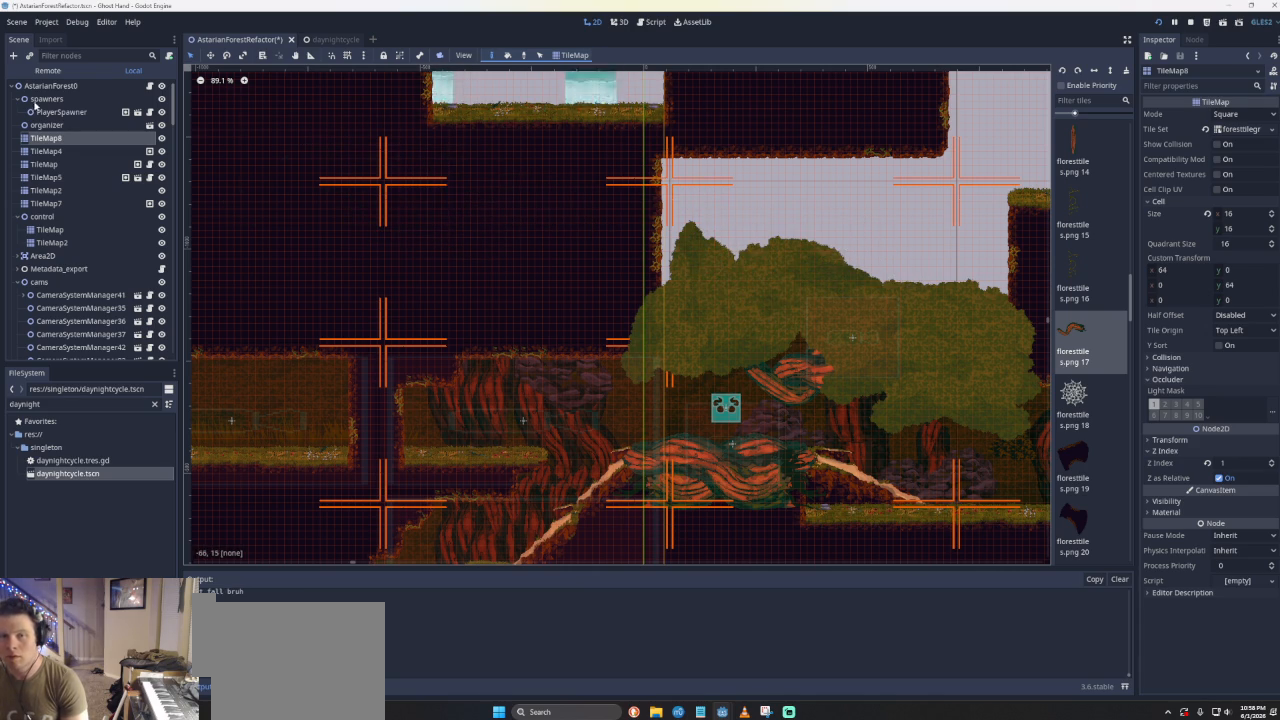
{"buttons": [], "left_stick": "center", "events": []}
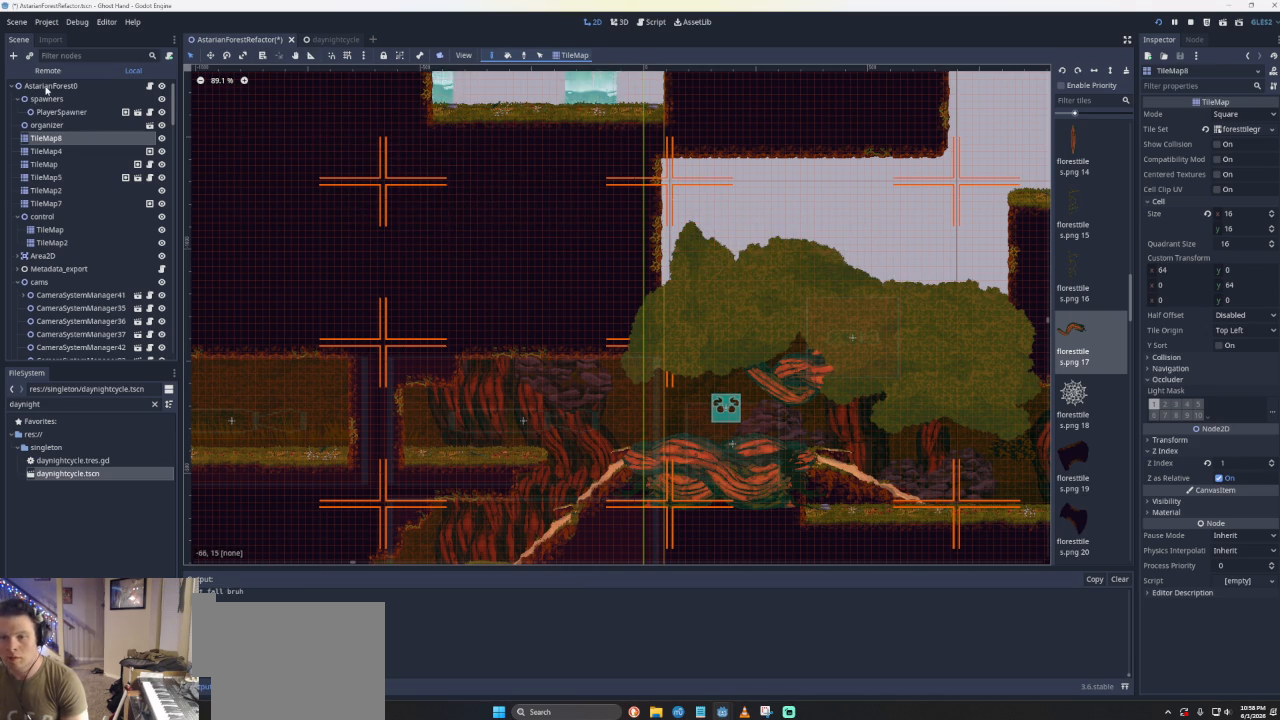
{"buttons": [], "left_stick": "left", "events": [[500, "left_stick", "left"]]}
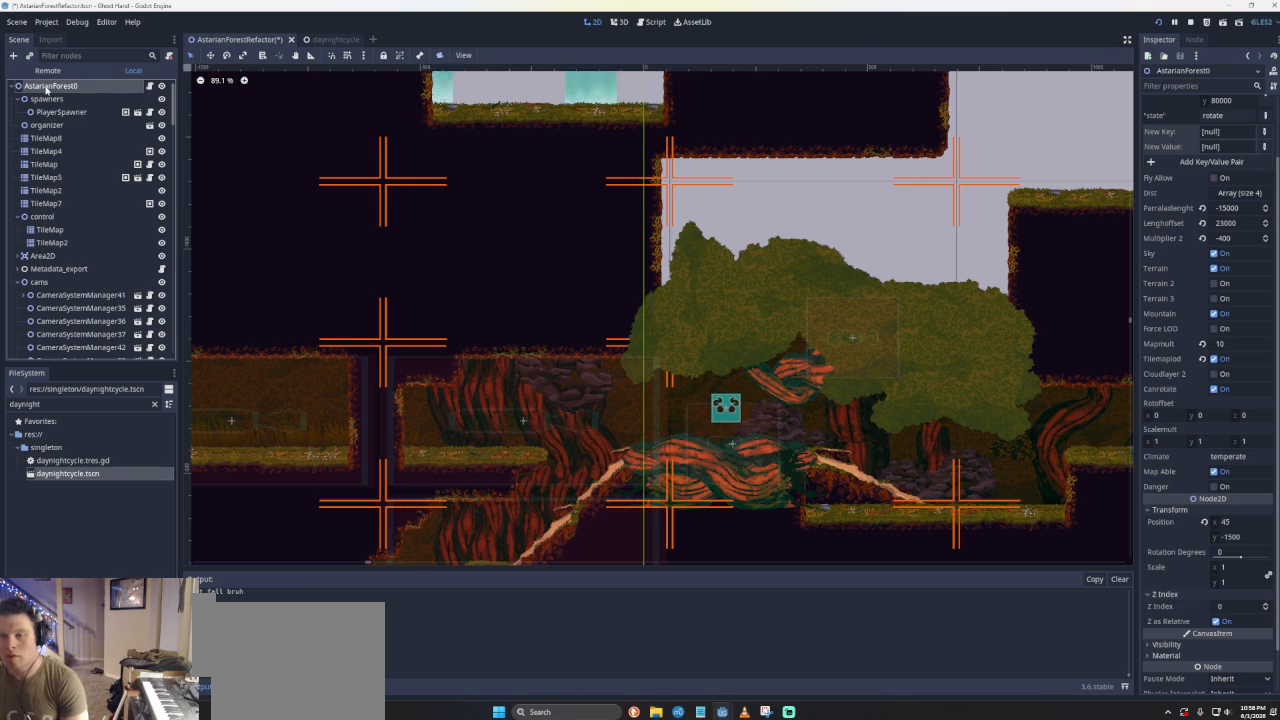
{"buttons": [], "left_stick": "left", "events": []}
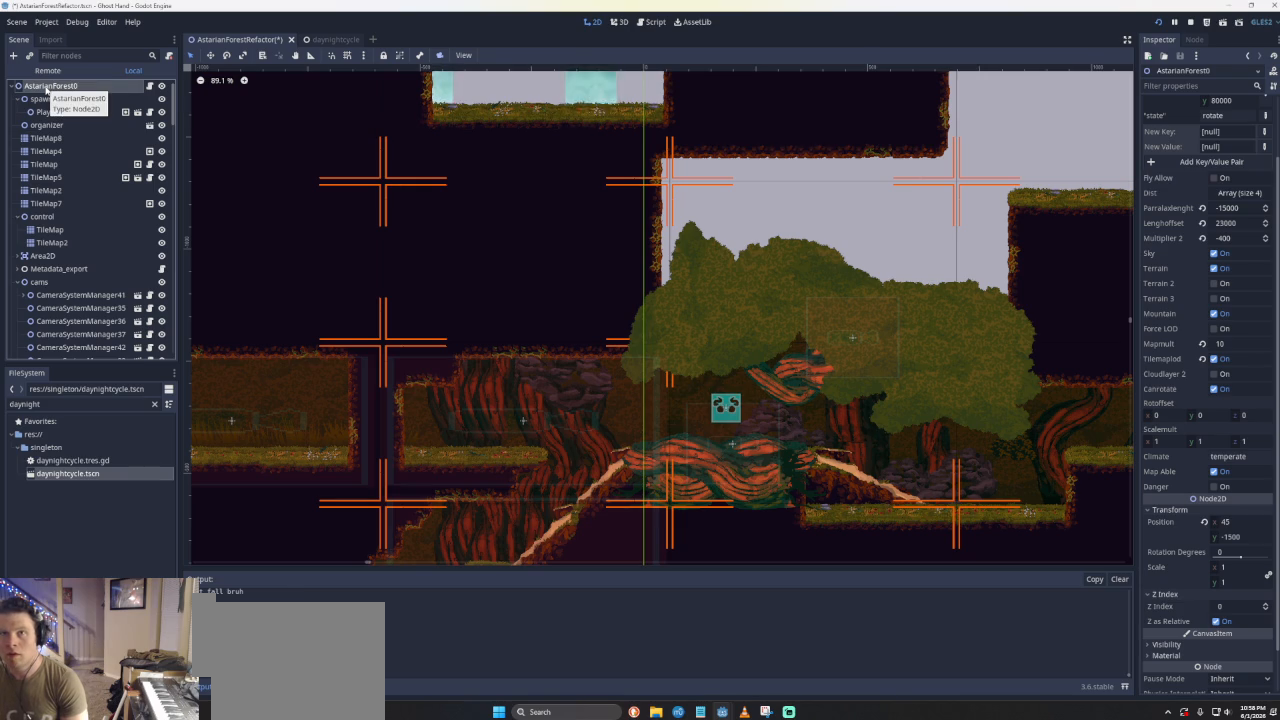
{"buttons": [], "left_stick": "left", "events": []}
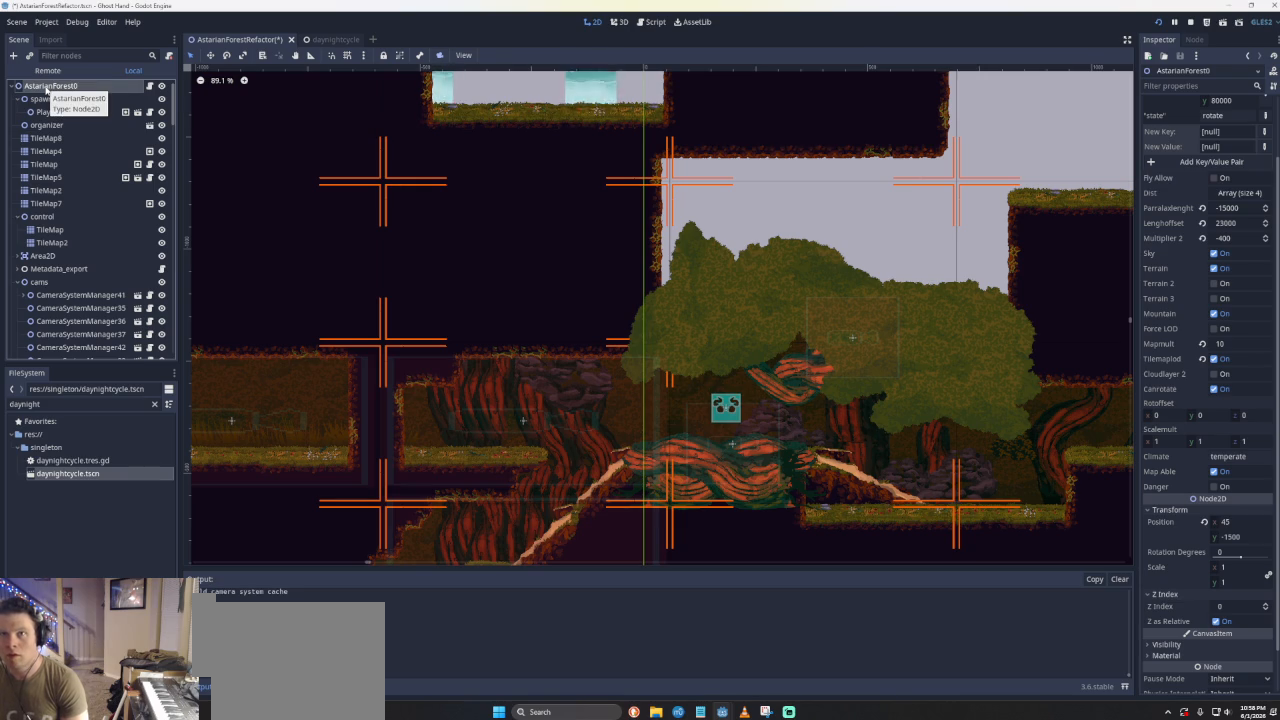
{"buttons": [], "left_stick": "center", "events": [[233, "left_stick", "center"]]}
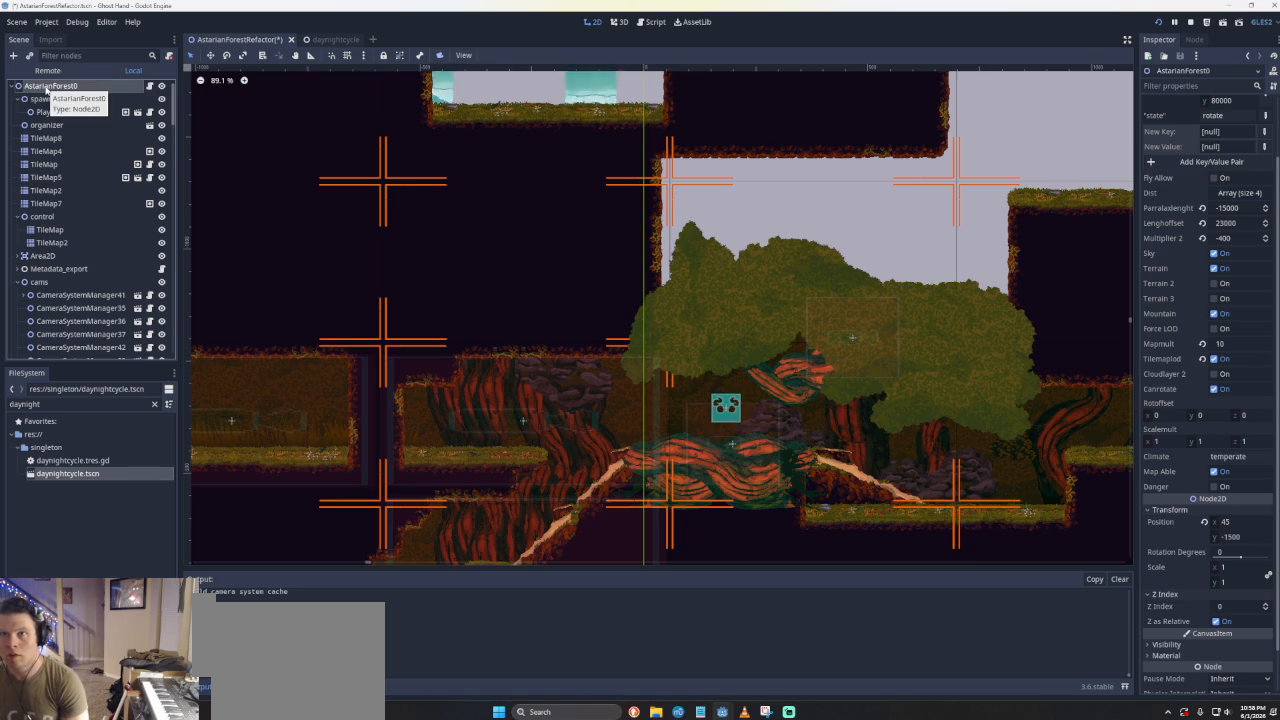
{"buttons": [], "left_stick": "right", "events": [[300, "left_stick", "right"]]}
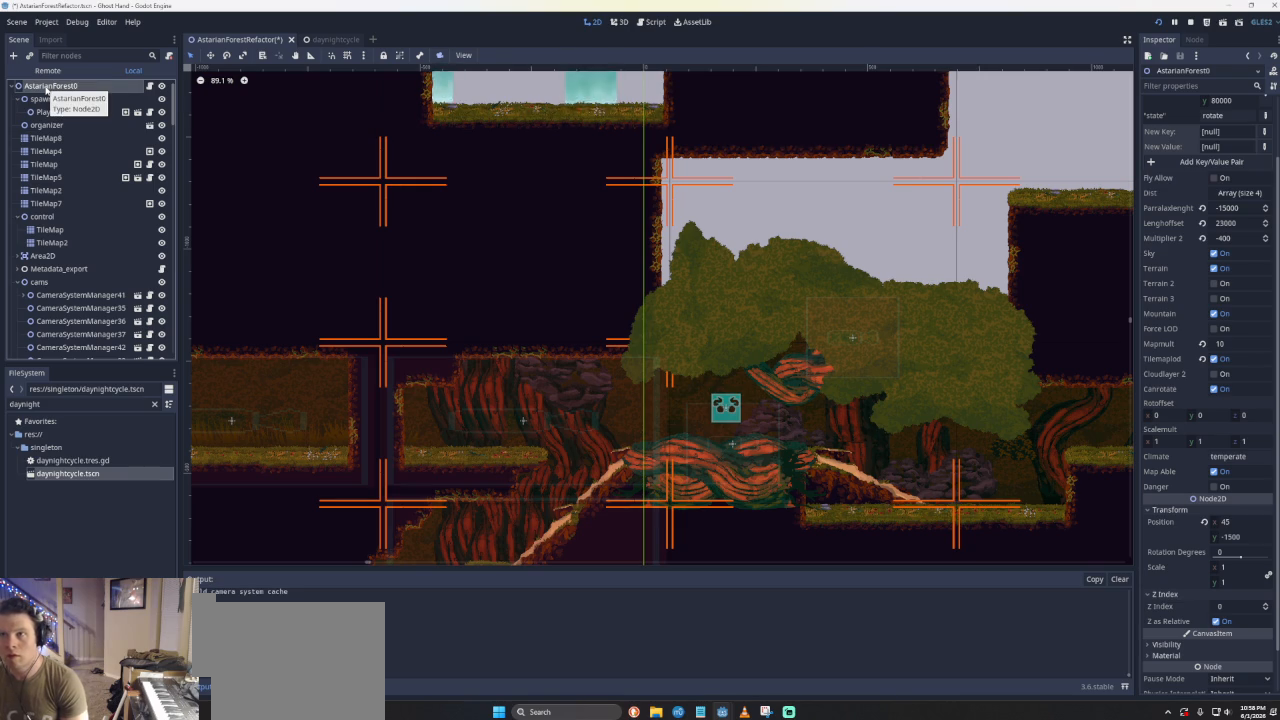
{"buttons": [], "left_stick": "right", "events": []}
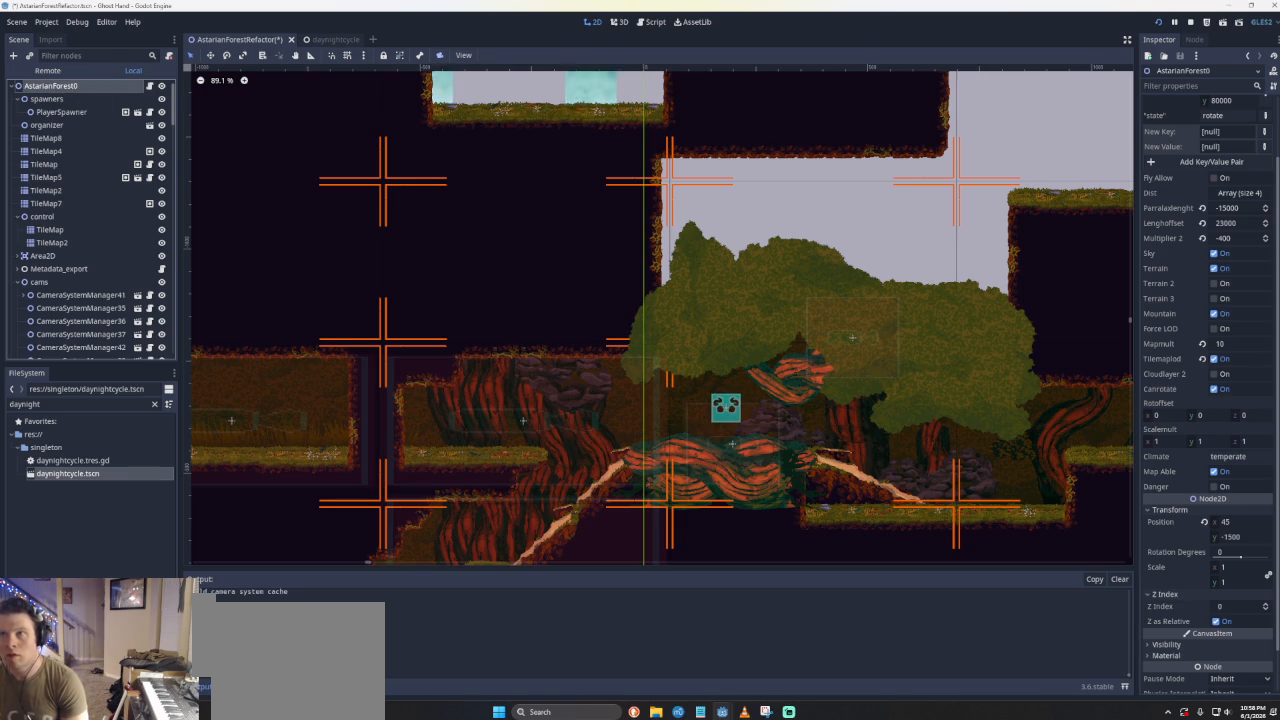
{"buttons": [], "left_stick": "center", "events": [[267, "left_stick", "center"]]}